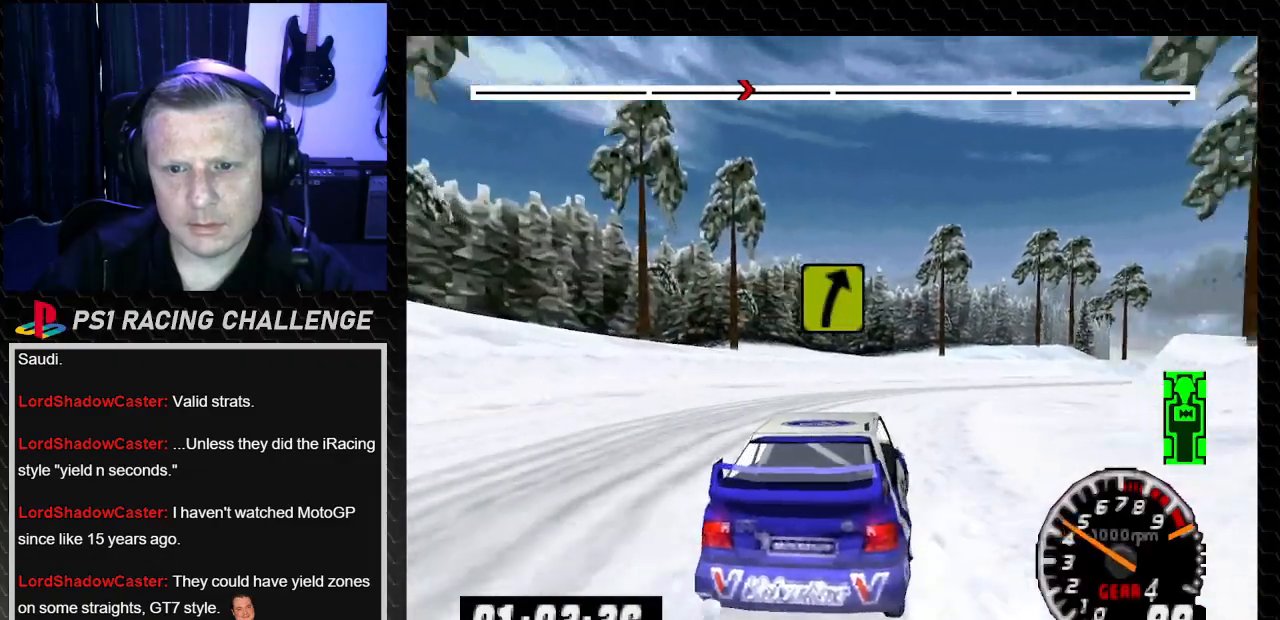
Gameplay with a controller (PlayStation layout); each line is a JSON object with the inputs held at the frame after it. "events" lists button and stick changes between this image and that frame as [ms after this image, input, new state], when the widget could be followed in between. Not read: L3 R3.
{"buttons": ["TRIANGLE", "DPAD_RIGHT"], "left_stick": "right", "right_stick": "up", "events": [[67, "DPAD_RIGHT", "up"], [67, "left_stick", "center"], [200, "DPAD_LEFT", "down"], [234, "left_stick", "left"], [367, "DPAD_LEFT", "up"], [367, "DPAD_RIGHT", "down"], [400, "left_stick", "right"]]}
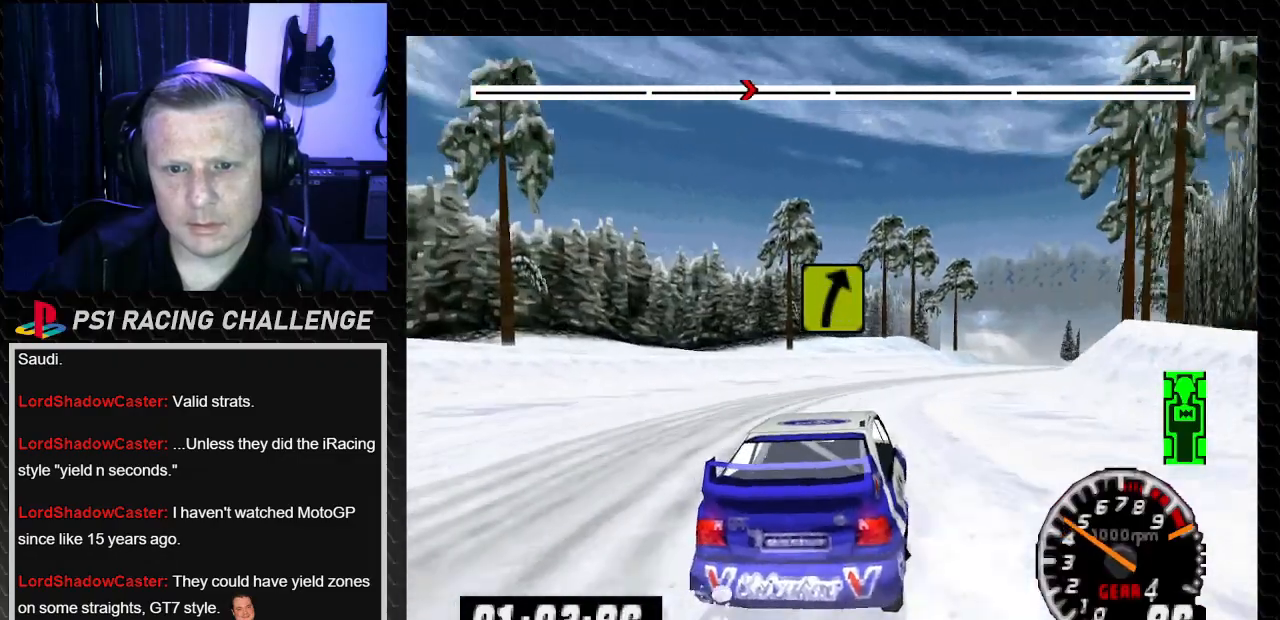
{"buttons": ["TRIANGLE"], "left_stick": "center", "right_stick": "up", "events": [[333, "DPAD_RIGHT", "up"], [333, "left_stick", "center"]]}
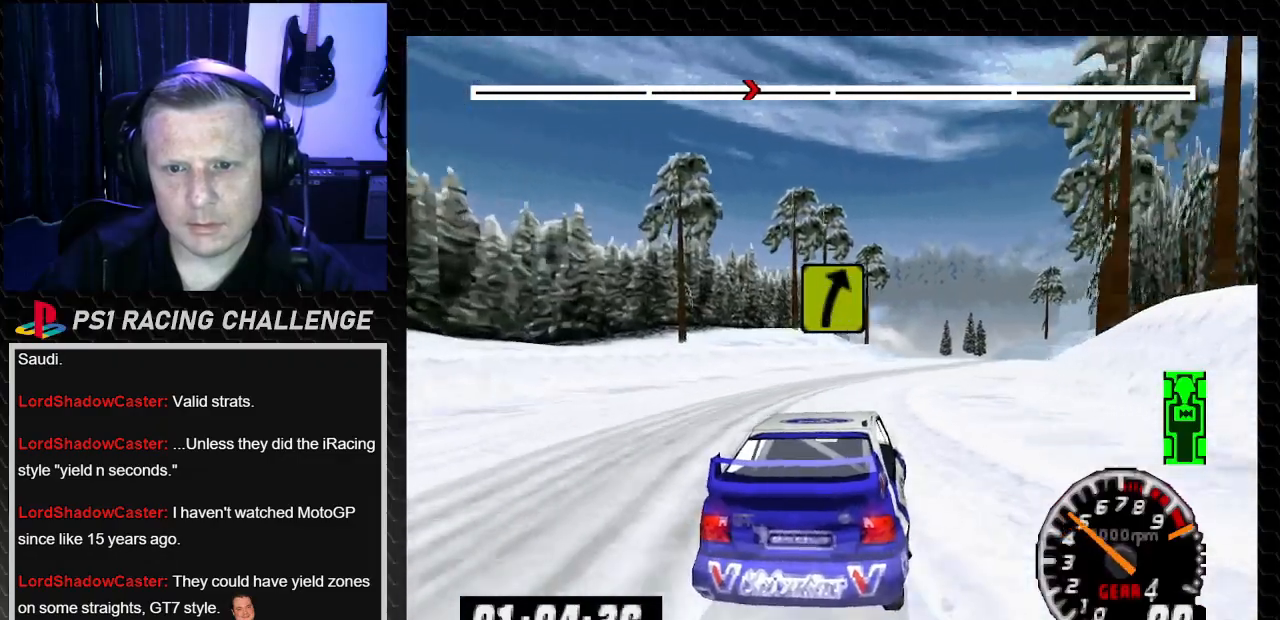
{"buttons": ["TRIANGLE"], "left_stick": "center", "right_stick": "up", "events": [[67, "DPAD_RIGHT", "down"], [67, "left_stick", "right"], [167, "DPAD_RIGHT", "up"], [167, "left_stick", "center"], [234, "DPAD_LEFT", "down"], [334, "DPAD_LEFT", "up"]]}
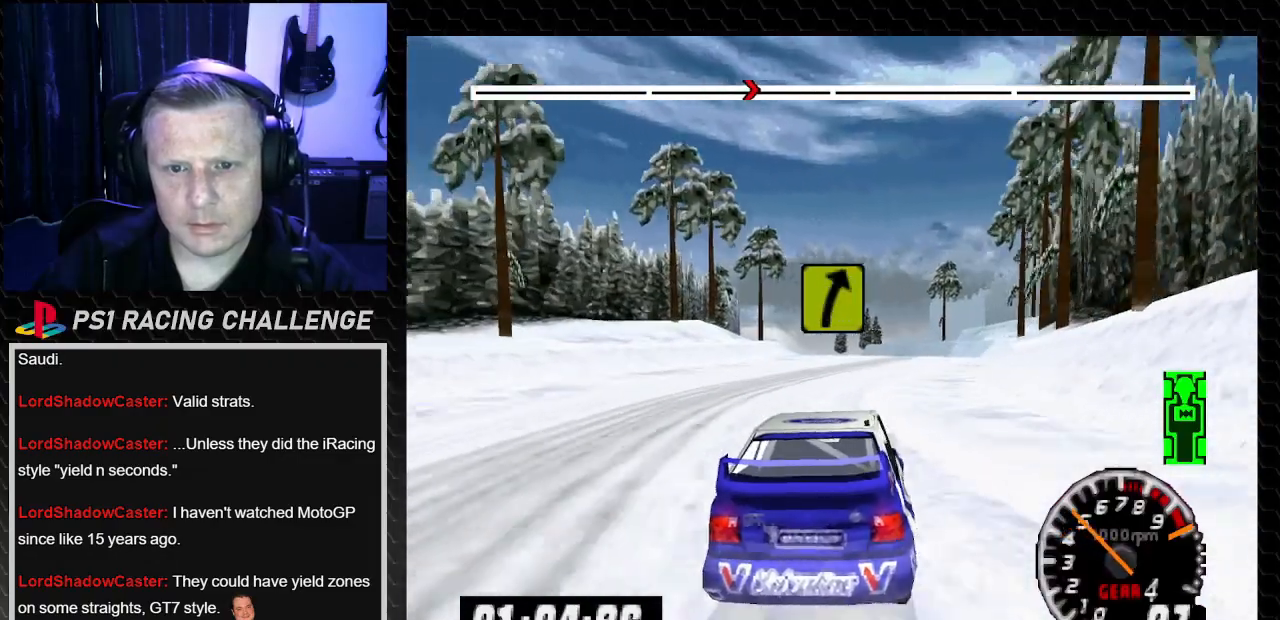
{"buttons": ["TRIANGLE"], "left_stick": "center", "right_stick": "up", "events": [[33, "DPAD_LEFT", "down"], [66, "left_stick", "left"], [233, "DPAD_LEFT", "up"], [267, "DPAD_RIGHT", "down"], [267, "left_stick", "right"], [500, "DPAD_RIGHT", "up"], [500, "left_stick", "center"]]}
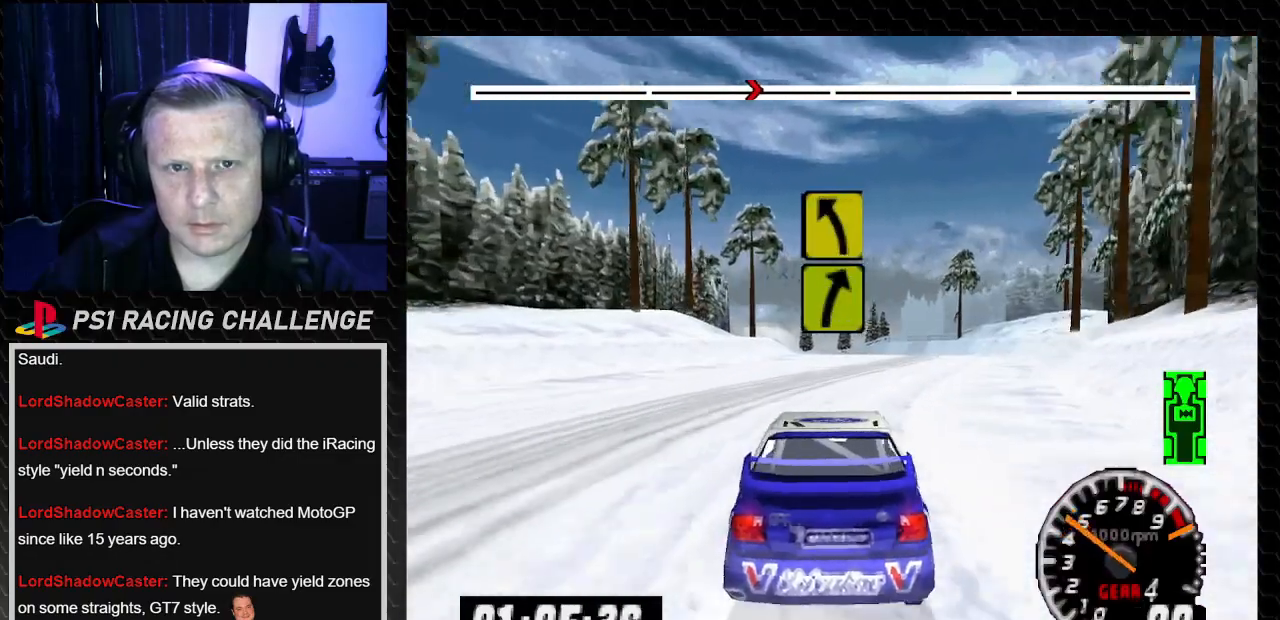
{"buttons": ["TRIANGLE"], "left_stick": "center", "right_stick": "up", "events": [[167, "DPAD_RIGHT", "down"], [200, "left_stick", "right"], [334, "DPAD_RIGHT", "up"], [334, "left_stick", "center"]]}
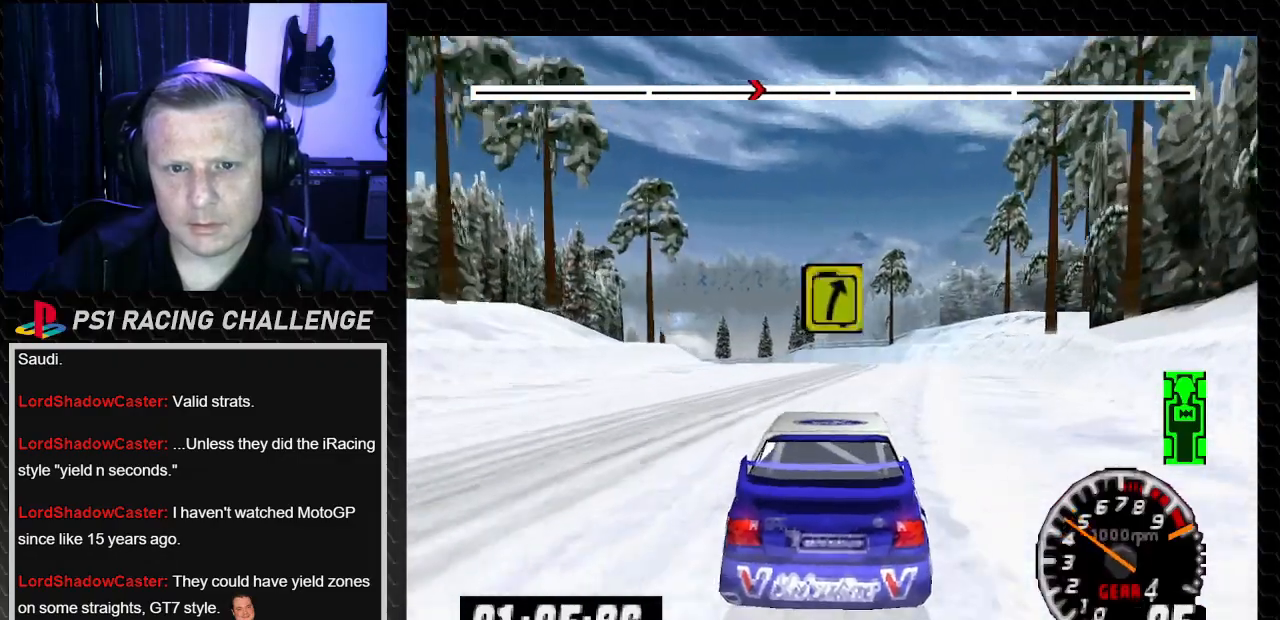
{"buttons": ["TRIANGLE", "DPAD_LEFT"], "left_stick": "center", "right_stick": "up", "events": [[66, "DPAD_RIGHT", "down"], [66, "left_stick", "down-right"], [200, "DPAD_RIGHT", "up"], [200, "left_stick", "center"], [500, "DPAD_LEFT", "down"]]}
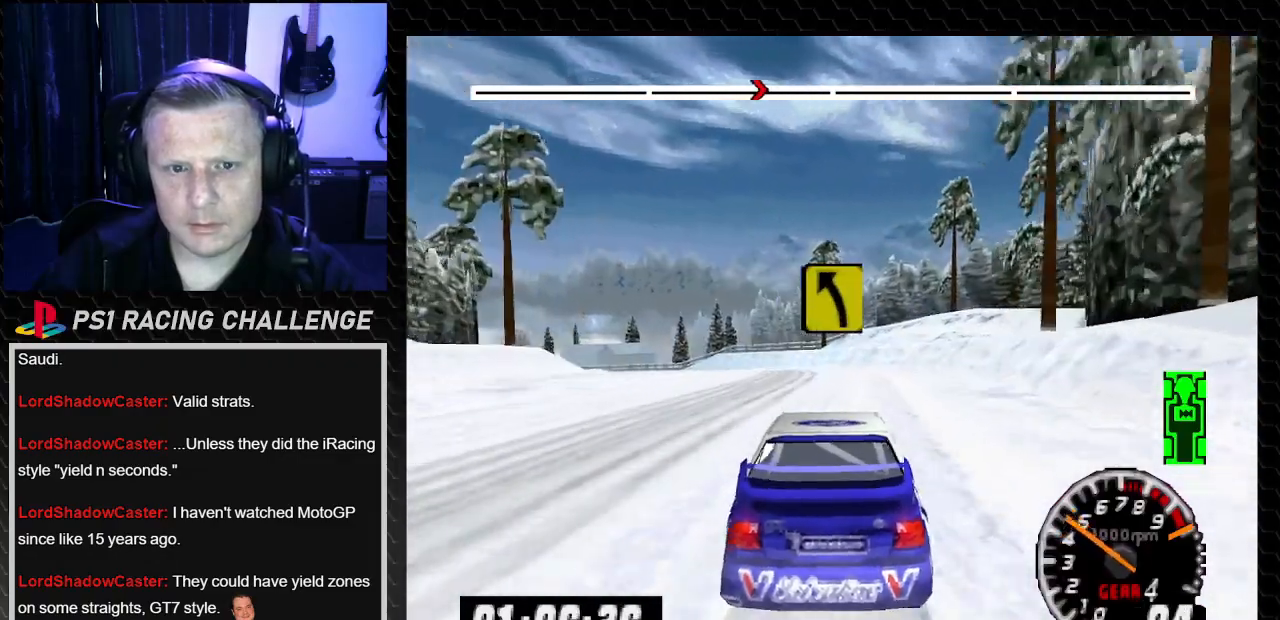
{"buttons": ["TRIANGLE"], "left_stick": "center", "right_stick": "up", "events": [[33, "left_stick", "left"], [167, "DPAD_LEFT", "up"], [167, "left_stick", "center"]]}
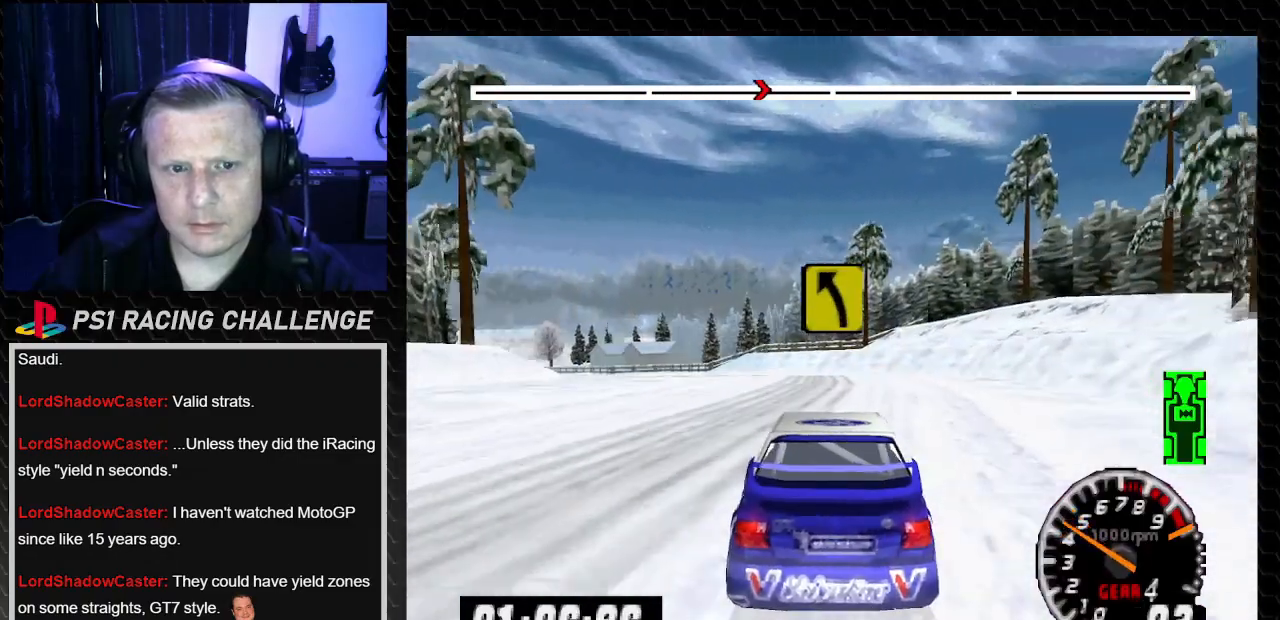
{"buttons": ["TRIANGLE", "DPAD_LEFT"], "left_stick": "left", "right_stick": "up", "events": [[433, "DPAD_LEFT", "down"], [433, "left_stick", "left"]]}
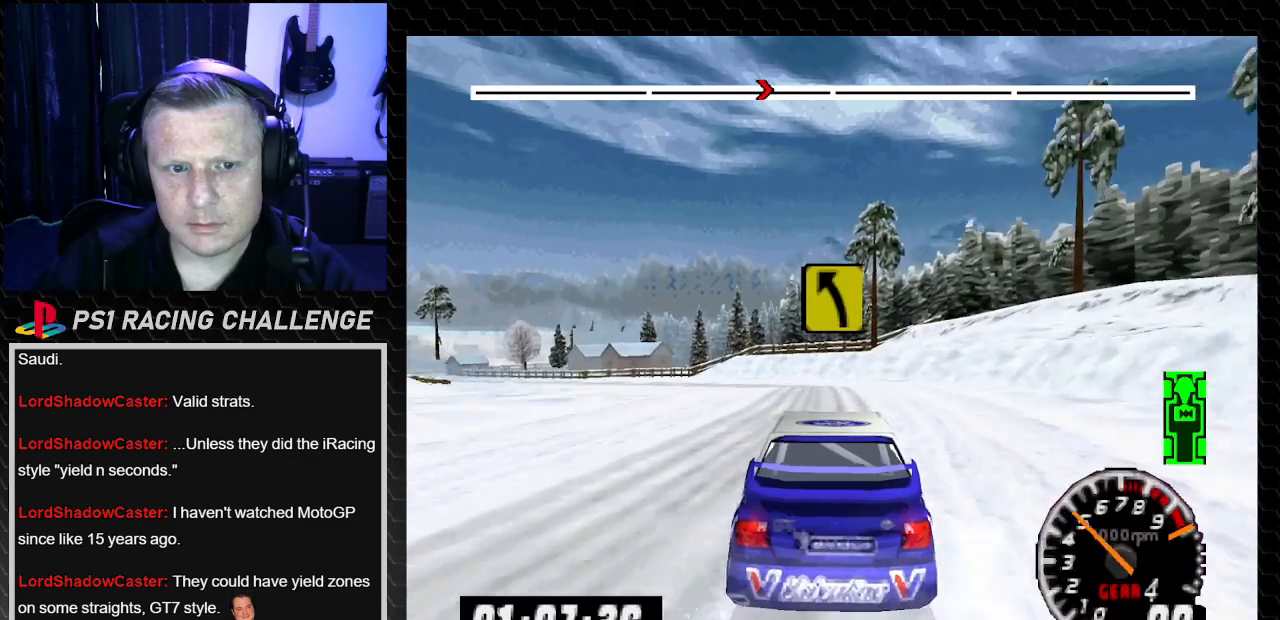
{"buttons": ["TRIANGLE", "DPAD_RIGHT"], "left_stick": "right", "right_stick": "up", "events": [[100, "DPAD_LEFT", "up"], [100, "left_stick", "center"], [434, "DPAD_RIGHT", "down"], [434, "left_stick", "right"]]}
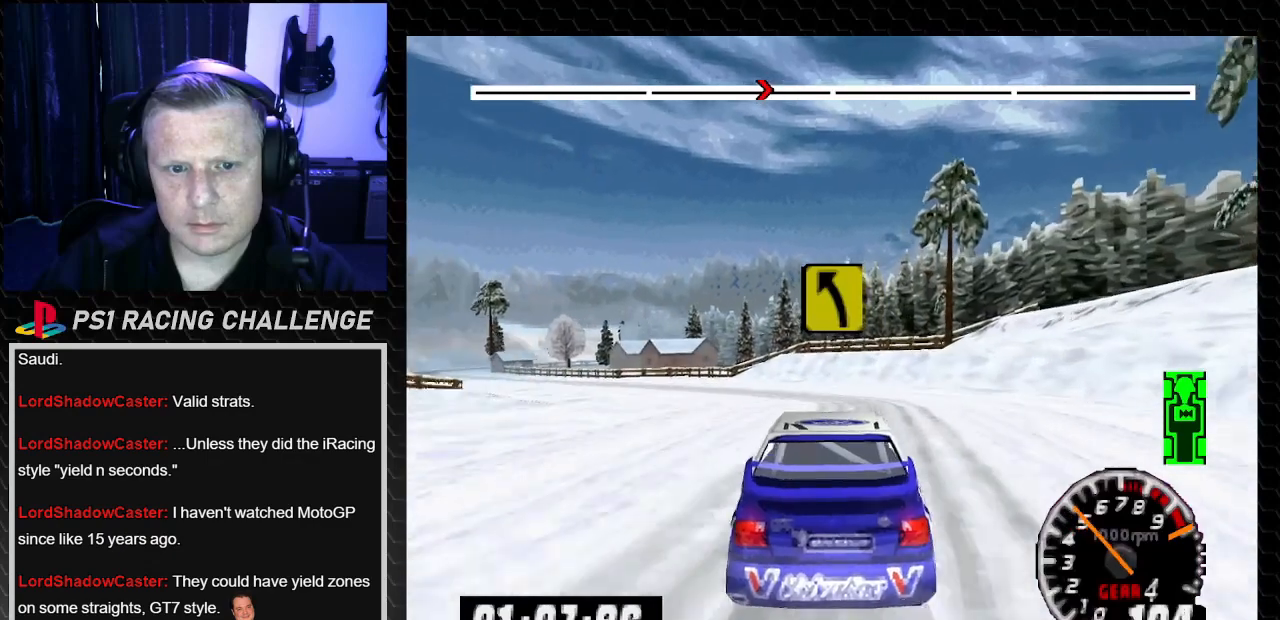
{"buttons": ["DPAD_LEFT"], "left_stick": "left", "right_stick": "center", "events": [[100, "DPAD_LEFT", "down"], [100, "DPAD_RIGHT", "up"], [100, "left_stick", "left"], [267, "TRIANGLE", "up"], [300, "right_stick", "center"]]}
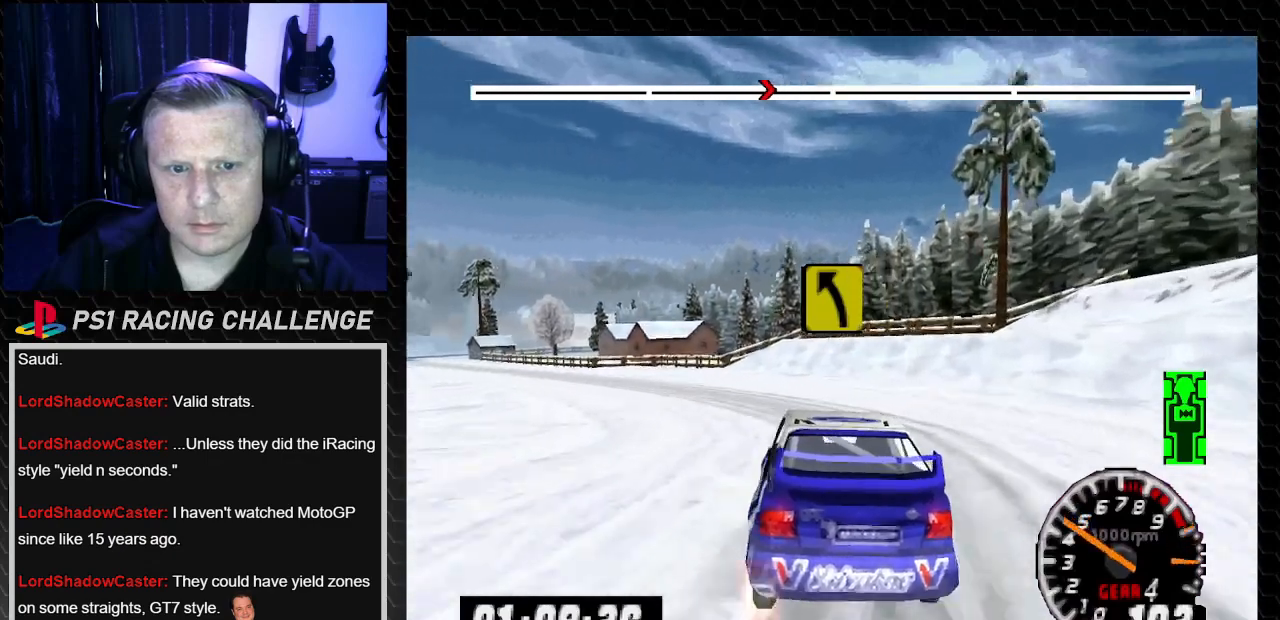
{"buttons": ["TRIANGLE"], "left_stick": "center", "right_stick": "up", "events": [[33, "right_stick", "up"], [67, "TRIANGLE", "down"], [167, "DPAD_LEFT", "up"], [167, "left_stick", "center"]]}
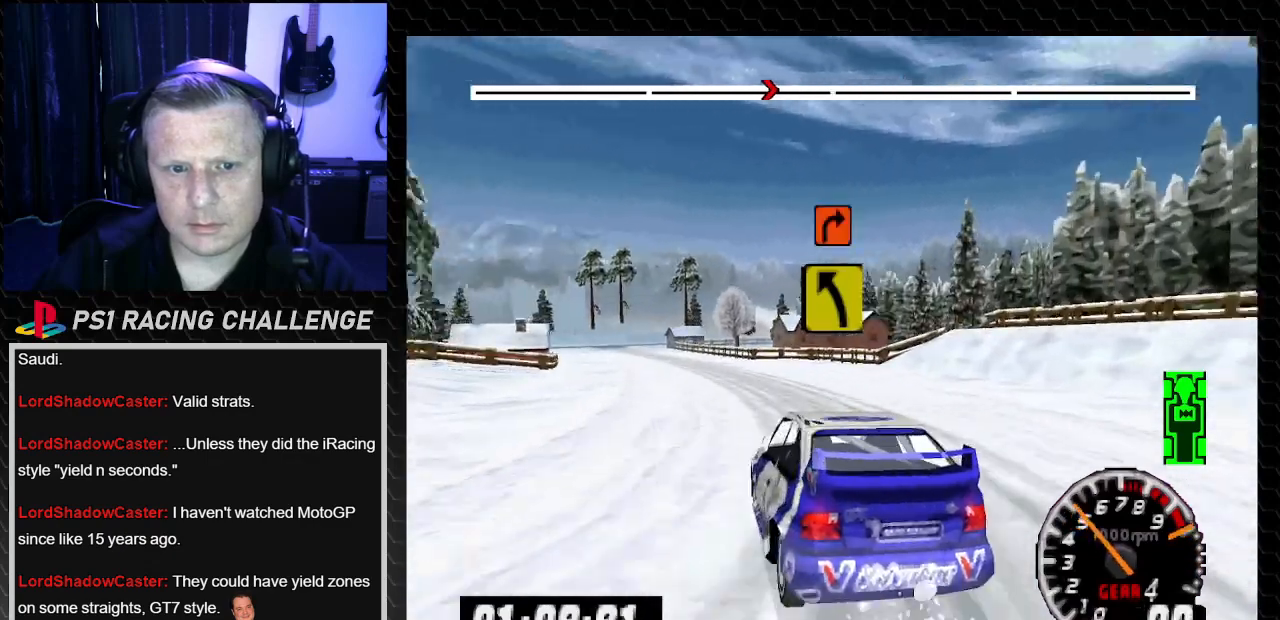
{"buttons": ["TRIANGLE"], "left_stick": "center", "right_stick": "up", "events": [[300, "DPAD_RIGHT", "down"], [300, "left_stick", "down-right"], [433, "DPAD_RIGHT", "up"], [433, "left_stick", "center"]]}
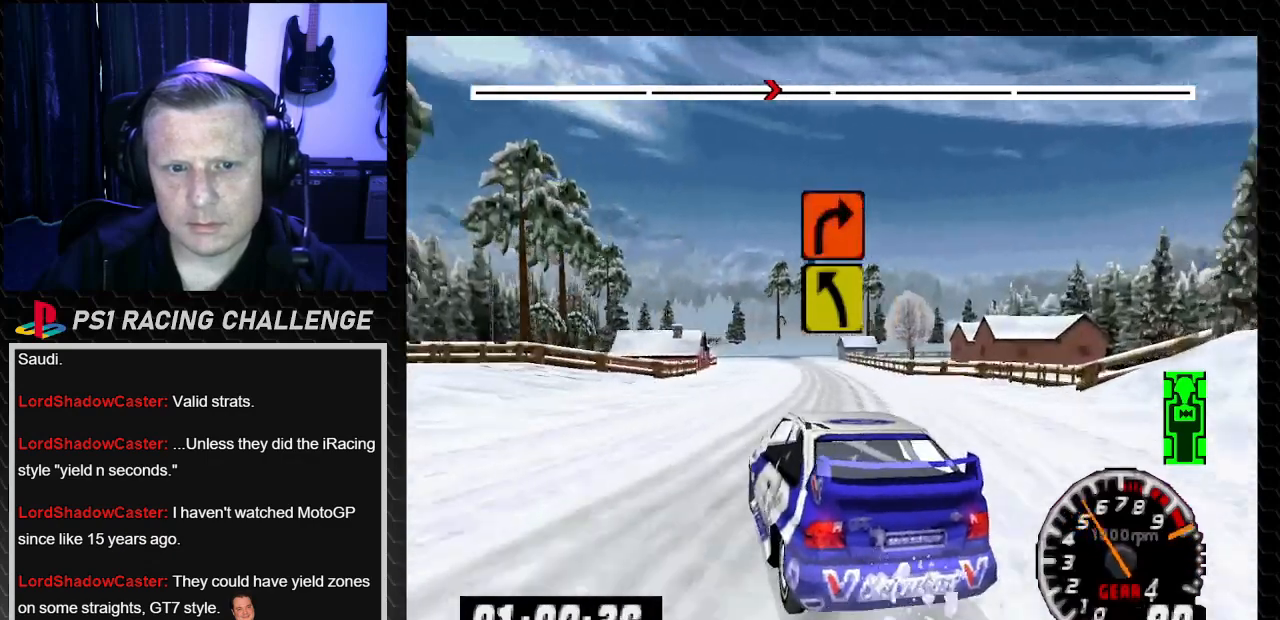
{"buttons": ["TRIANGLE"], "left_stick": "center", "right_stick": "up", "events": []}
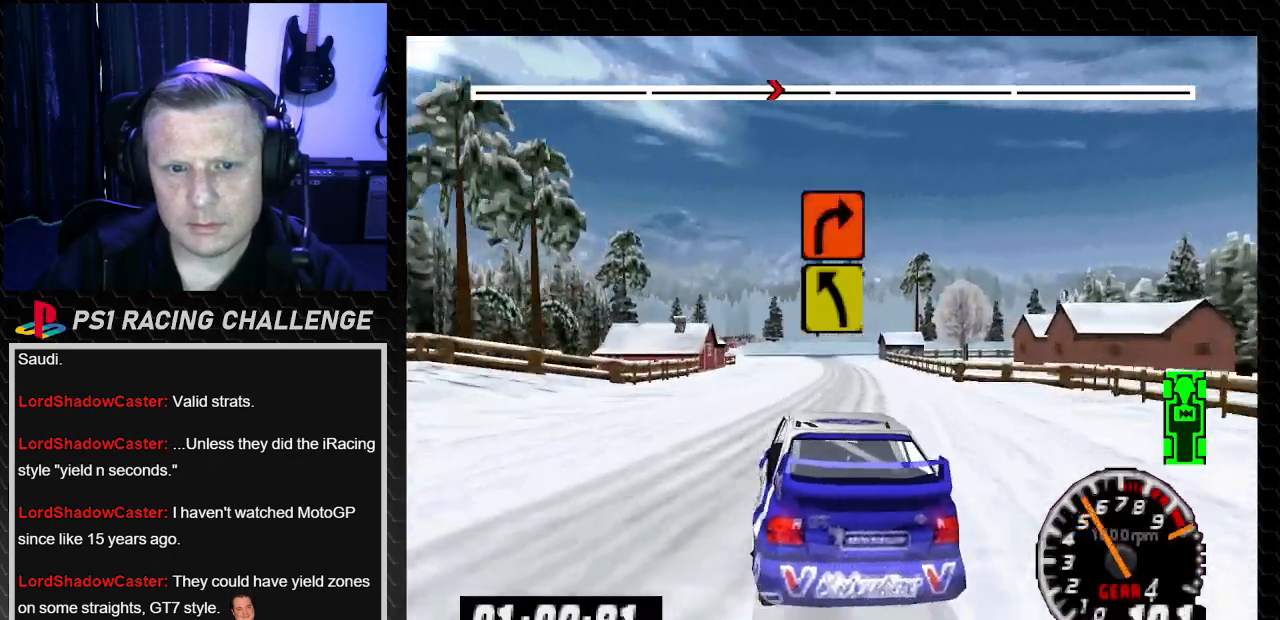
{"buttons": ["TRIANGLE"], "left_stick": "center", "right_stick": "up", "events": [[233, "DPAD_RIGHT", "down"], [233, "left_stick", "down-right"], [367, "DPAD_RIGHT", "up"], [367, "left_stick", "center"]]}
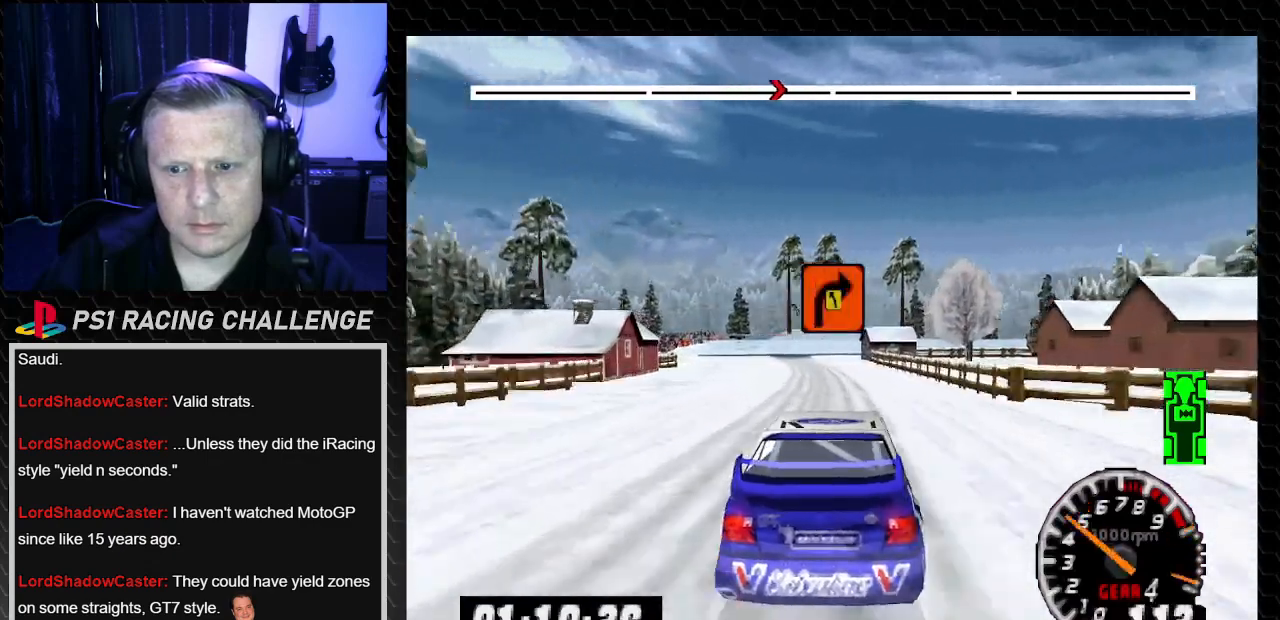
{"buttons": ["TRIANGLE"], "left_stick": "center", "right_stick": "up", "events": [[300, "DPAD_LEFT", "down"], [334, "left_stick", "left"], [501, "DPAD_LEFT", "up"], [501, "left_stick", "center"]]}
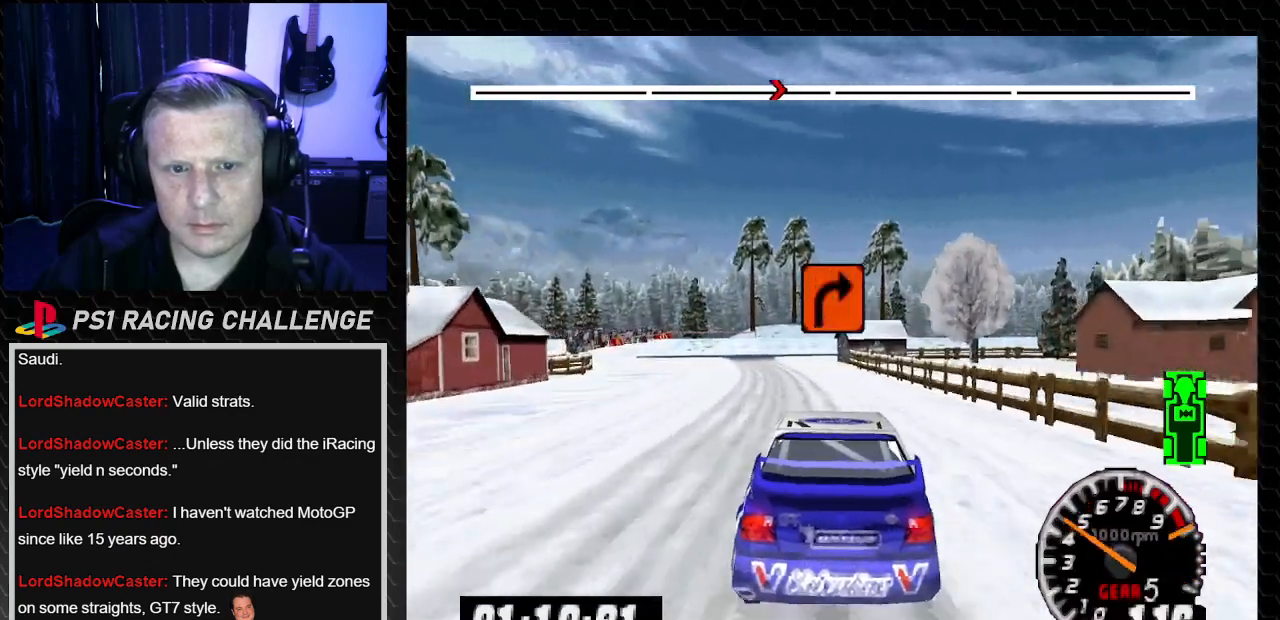
{"buttons": ["DPAD_LEFT"], "left_stick": "center", "right_stick": "down", "events": [[100, "DPAD_LEFT", "down"], [100, "left_stick", "left"], [267, "DPAD_LEFT", "up"], [267, "left_stick", "center"], [400, "TRIANGLE", "up"], [400, "right_stick", "center"], [500, "DPAD_LEFT", "down"], [500, "right_stick", "down"]]}
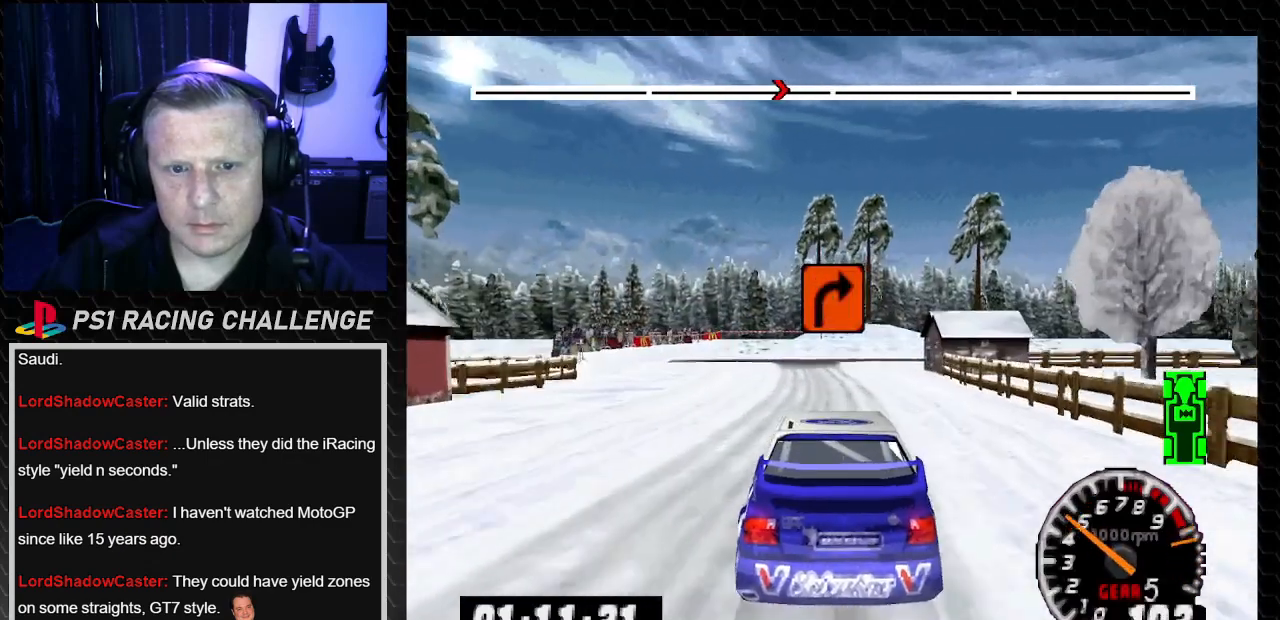
{"buttons": [], "left_stick": "center", "right_stick": "down", "events": [[33, "left_stick", "left"], [100, "DPAD_LEFT", "up"], [100, "left_stick", "center"]]}
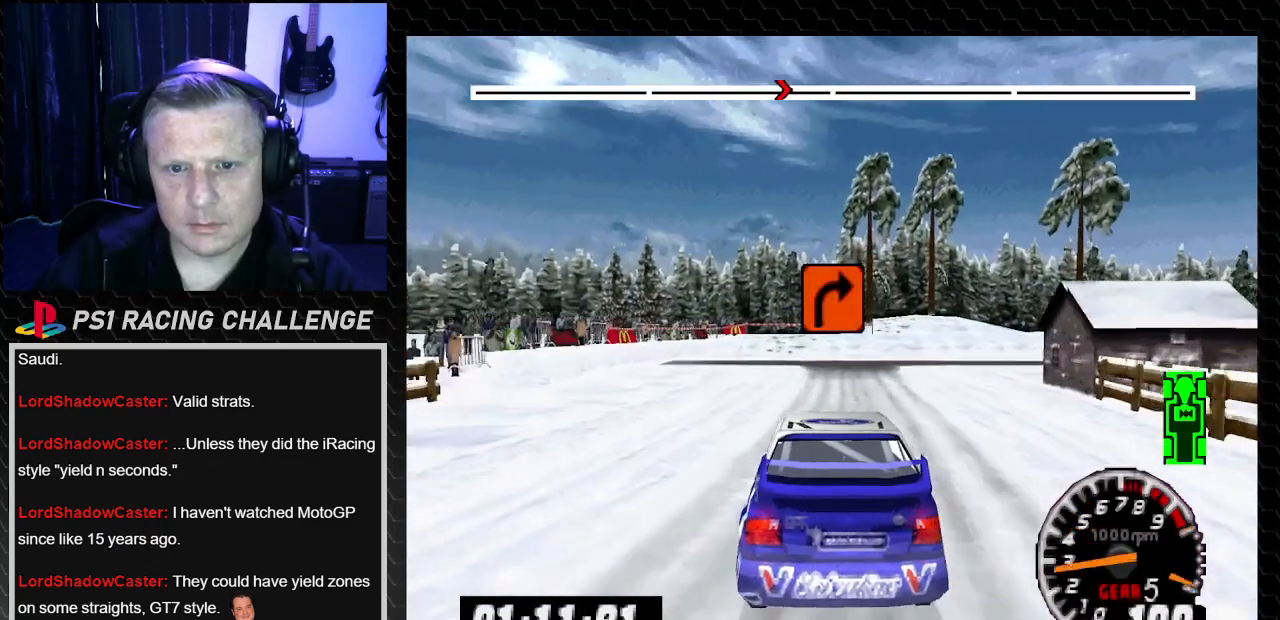
{"buttons": ["DPAD_RIGHT"], "left_stick": "right", "right_stick": "center"}
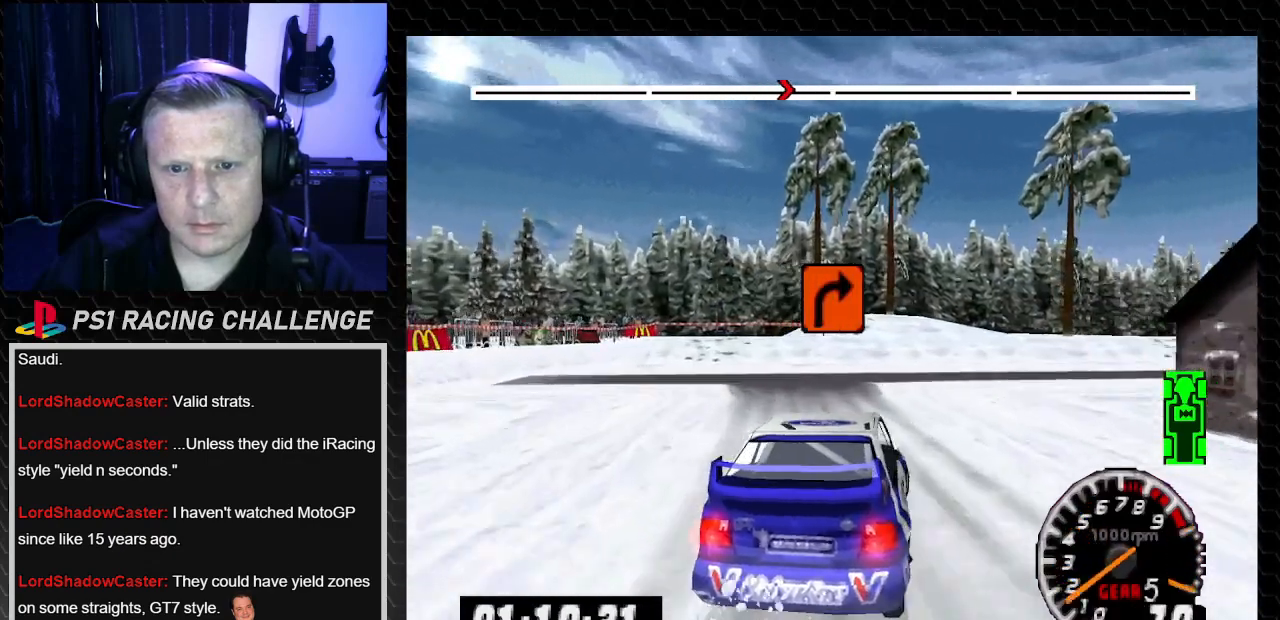
{"buttons": ["TRIANGLE", "DPAD_LEFT"], "left_stick": "center", "right_stick": "up", "events": [[67, "DPAD_RIGHT", "up"], [67, "left_stick", "center"], [134, "right_stick", "up"], [234, "TRIANGLE", "down"], [467, "DPAD_LEFT", "down"]]}
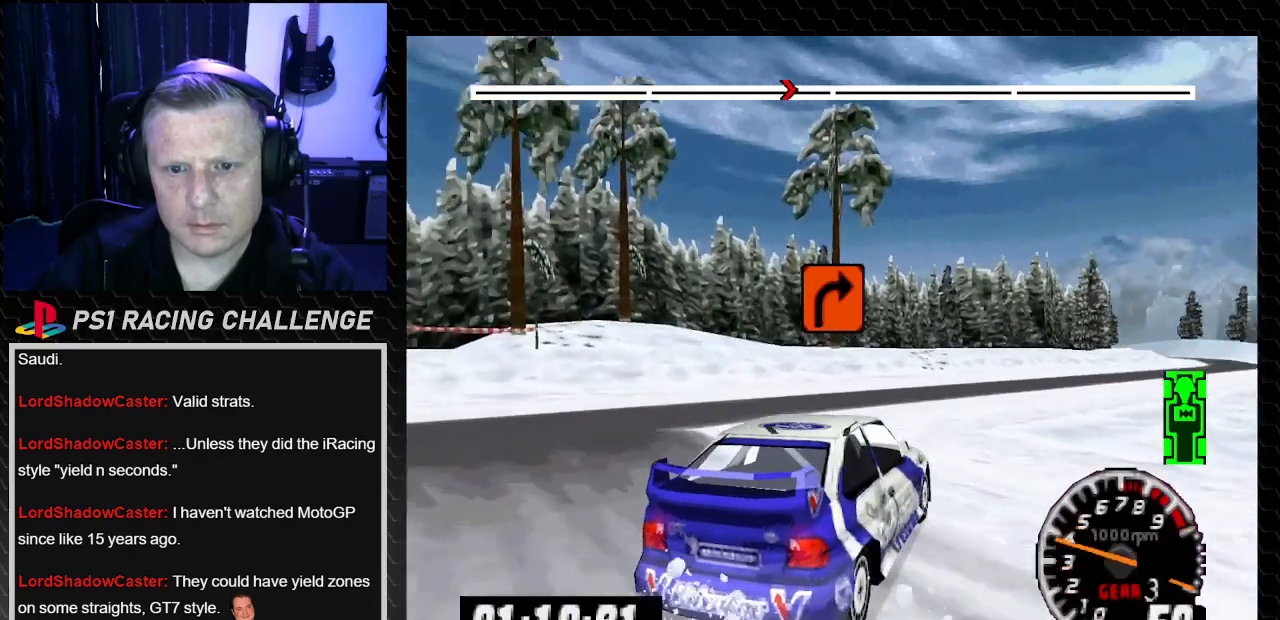
{"buttons": ["TRIANGLE"], "left_stick": "center", "right_stick": "up", "events": [[33, "left_stick", "left"], [233, "left_stick", "center"], [333, "DPAD_LEFT", "up"]]}
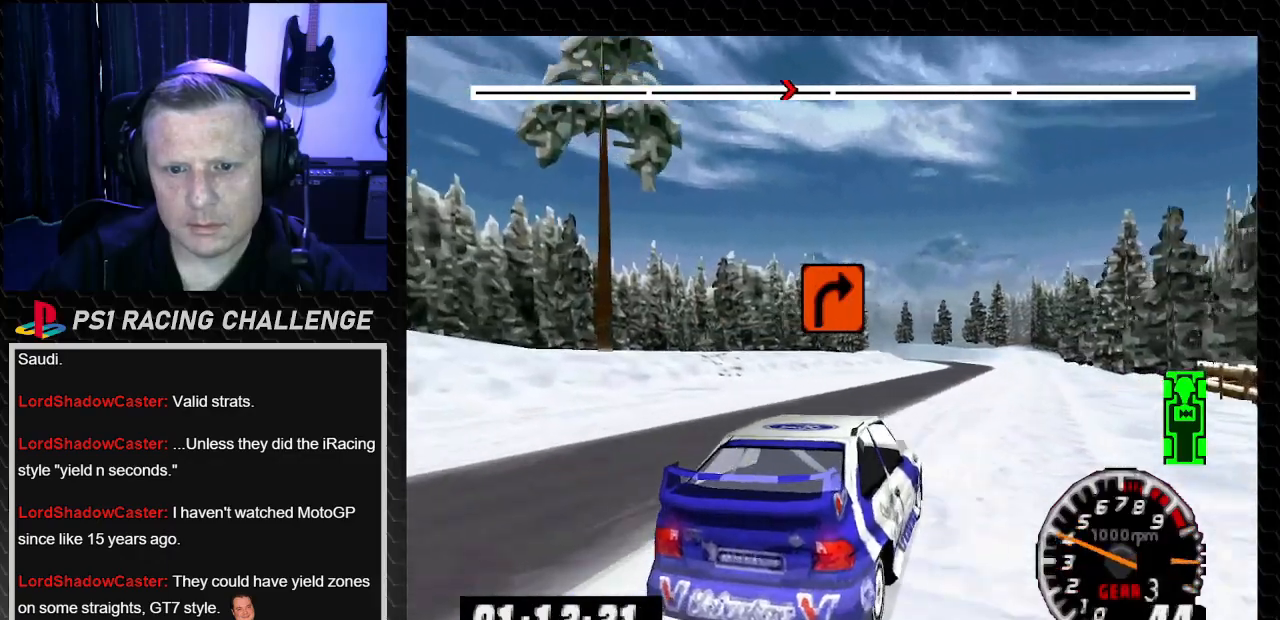
{"buttons": ["TRIANGLE"], "left_stick": "center", "right_stick": "up", "events": []}
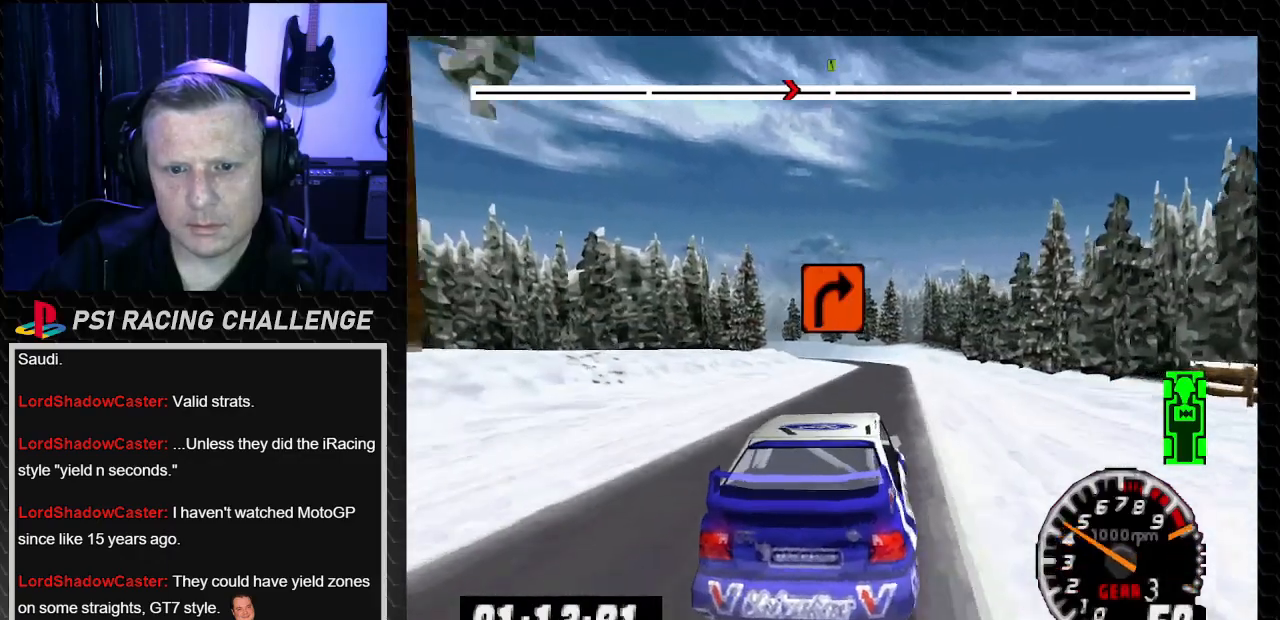
{"buttons": ["TRIANGLE"], "left_stick": "center", "right_stick": "up", "events": [[133, "DPAD_RIGHT", "down"], [166, "left_stick", "right"], [267, "DPAD_RIGHT", "up"], [267, "left_stick", "center"]]}
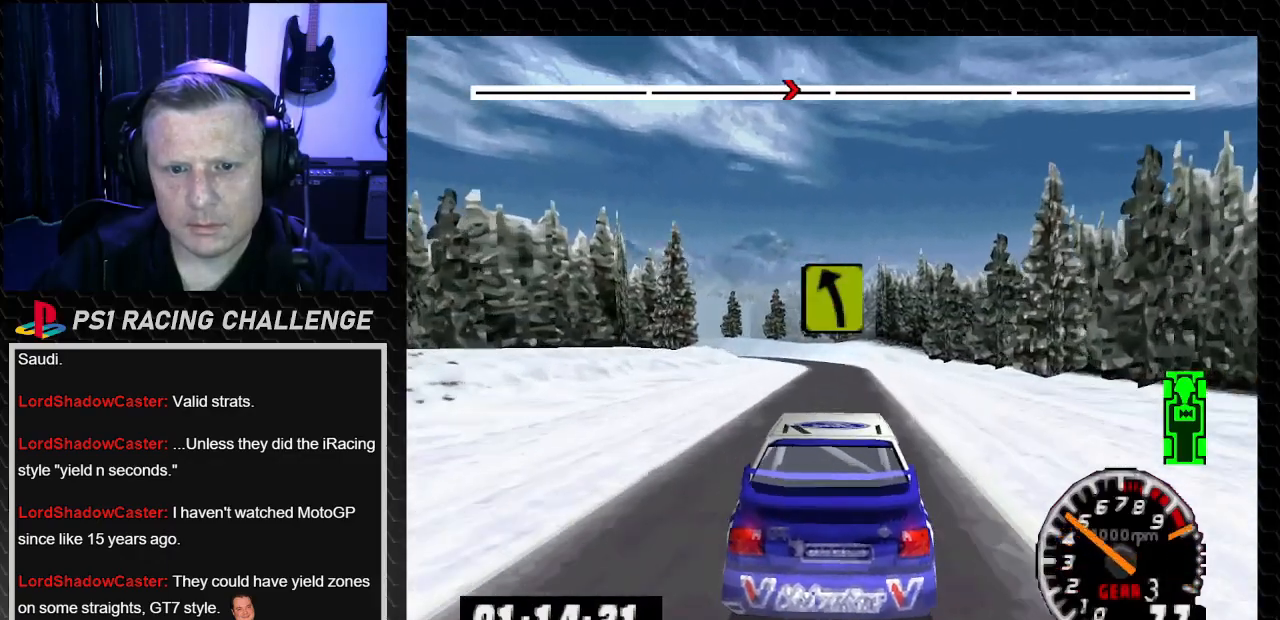
{"buttons": ["TRIANGLE"], "left_stick": "center", "right_stick": "up", "events": []}
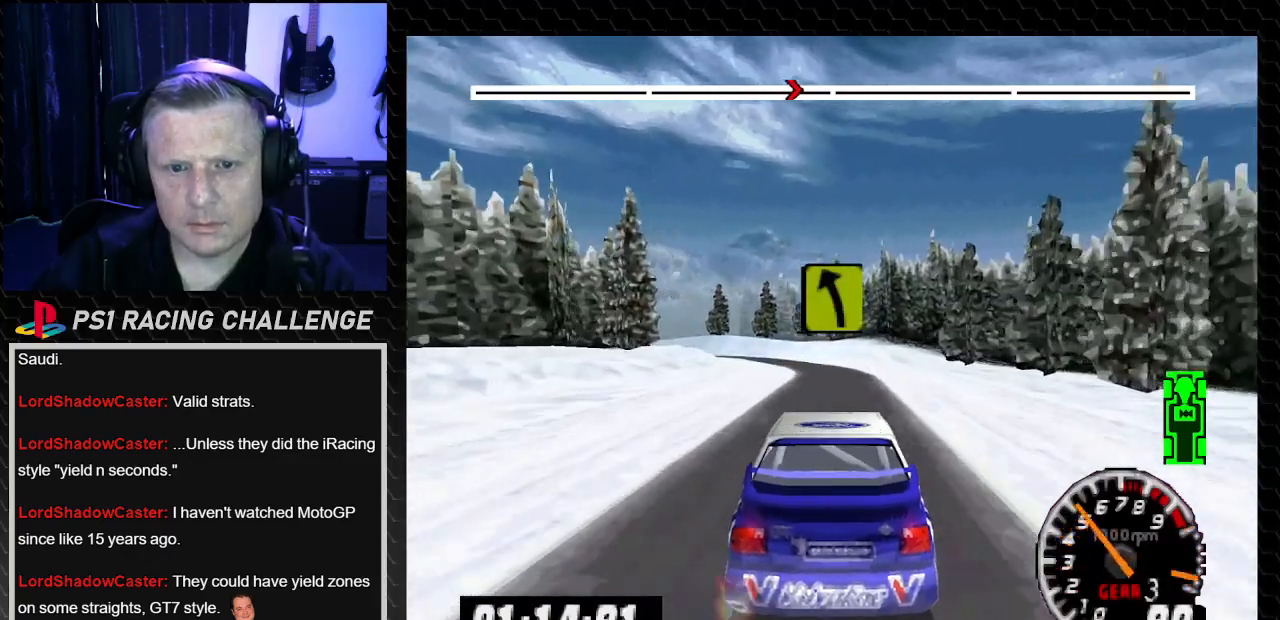
{"buttons": ["TRIANGLE"], "left_stick": "center", "right_stick": "up", "events": []}
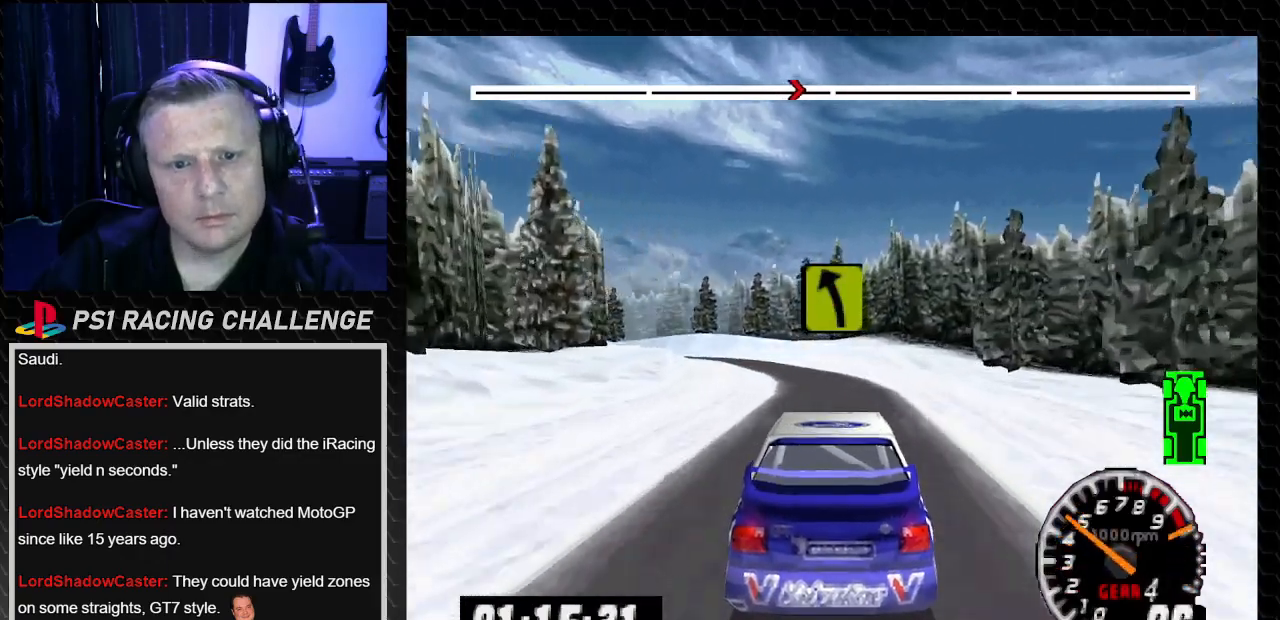
{"buttons": ["TRIANGLE"], "left_stick": "center", "right_stick": "up", "events": [[267, "DPAD_LEFT", "down"], [300, "left_stick", "left"], [501, "DPAD_LEFT", "up"], [501, "left_stick", "center"]]}
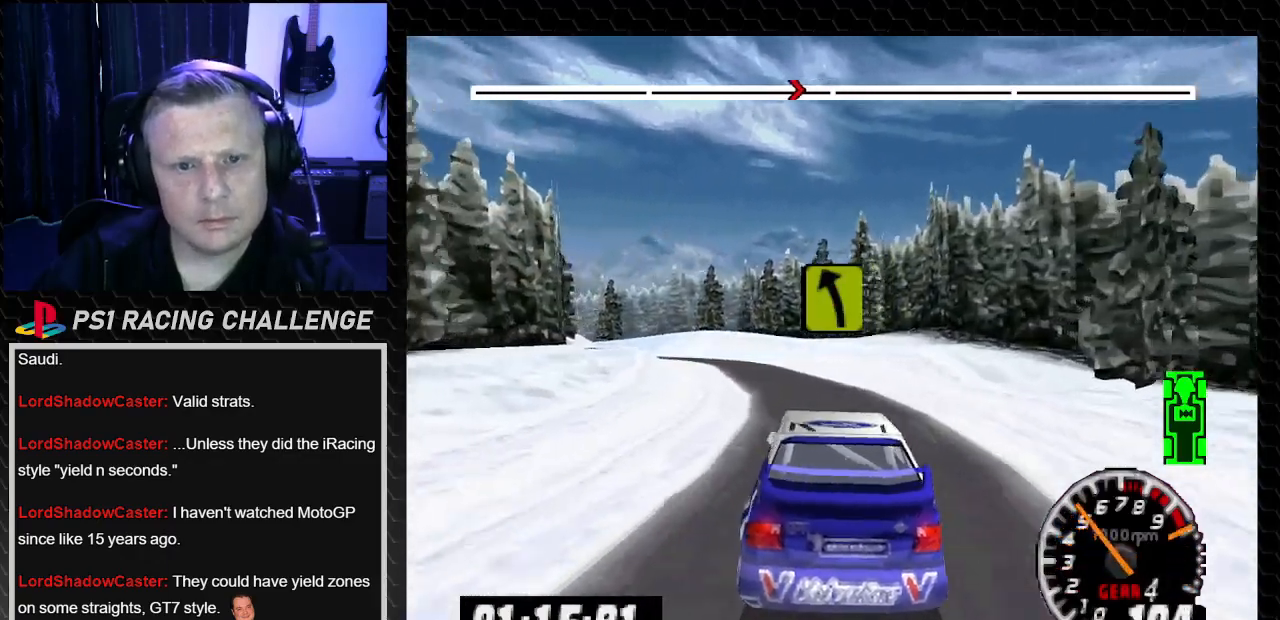
{"buttons": ["TRIANGLE"], "left_stick": "center", "right_stick": "up", "events": [[166, "DPAD_LEFT", "down"], [166, "left_stick", "left"], [300, "DPAD_LEFT", "up"], [300, "left_stick", "center"]]}
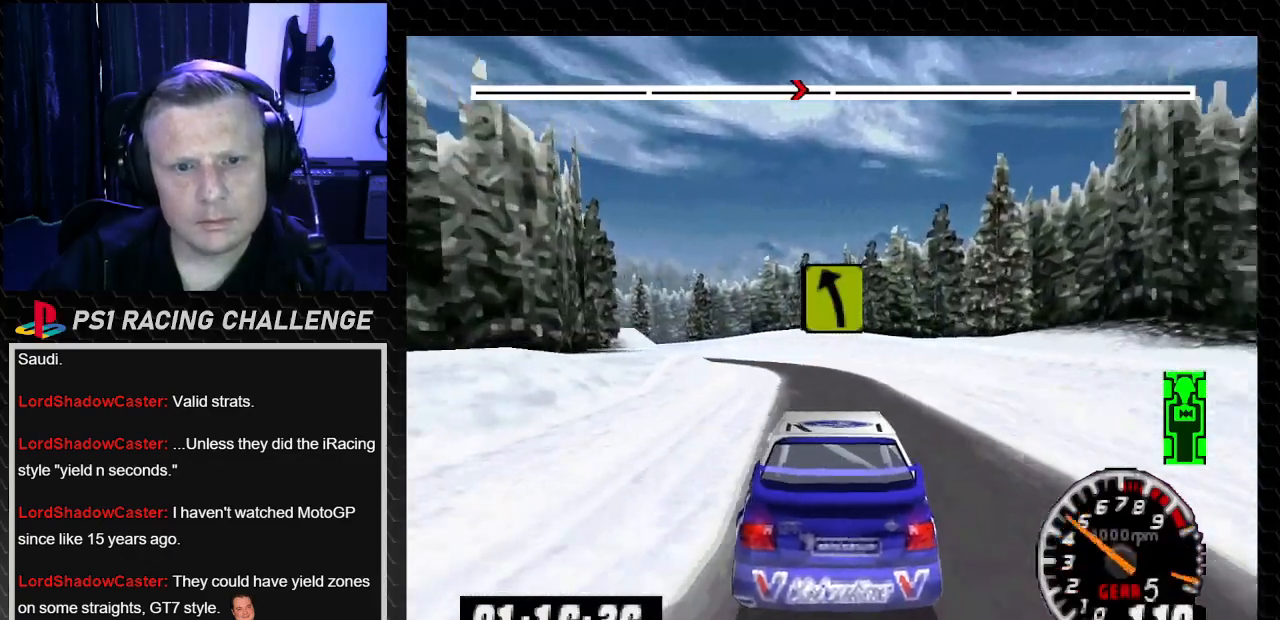
{"buttons": ["TRIANGLE", "DPAD_LEFT"], "left_stick": "left", "right_stick": "up", "events": [[367, "DPAD_LEFT", "down"], [401, "left_stick", "left"]]}
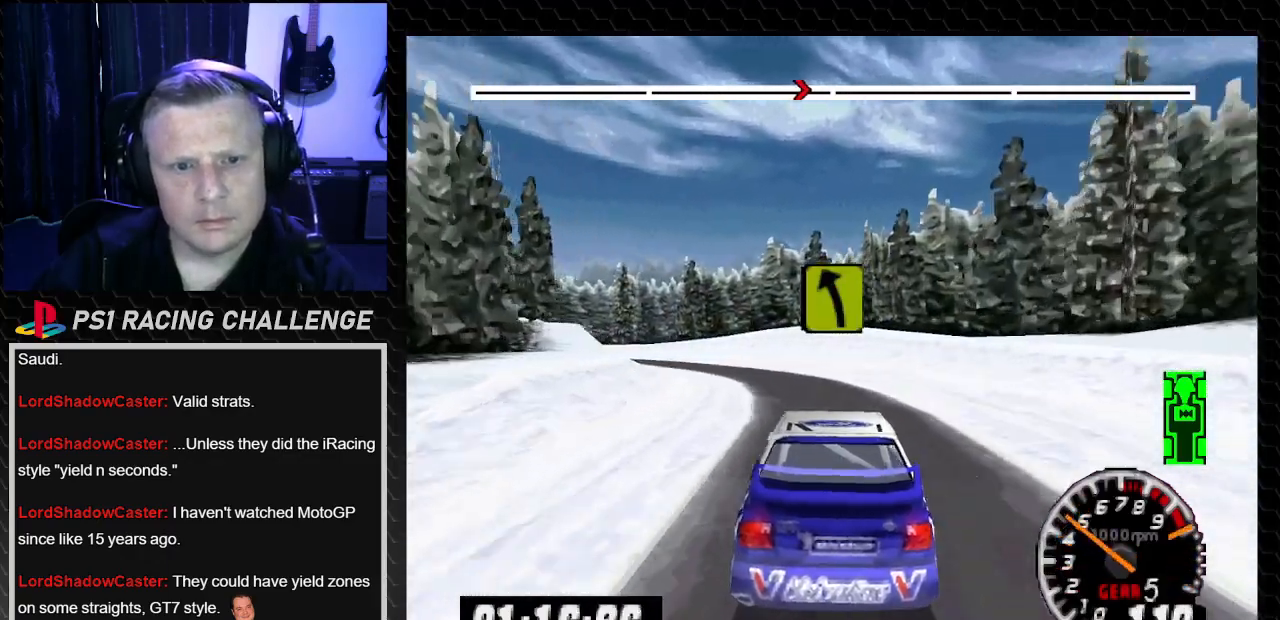
{"buttons": ["TRIANGLE"], "left_stick": "center", "right_stick": "up", "events": [[66, "TRIANGLE", "up"], [66, "right_stick", "center"], [133, "DPAD_LEFT", "up"], [133, "left_stick", "center"], [267, "DPAD_LEFT", "down"], [267, "TRIANGLE", "down"], [267, "right_stick", "up"], [300, "left_stick", "left"], [433, "DPAD_LEFT", "up"], [433, "left_stick", "center"]]}
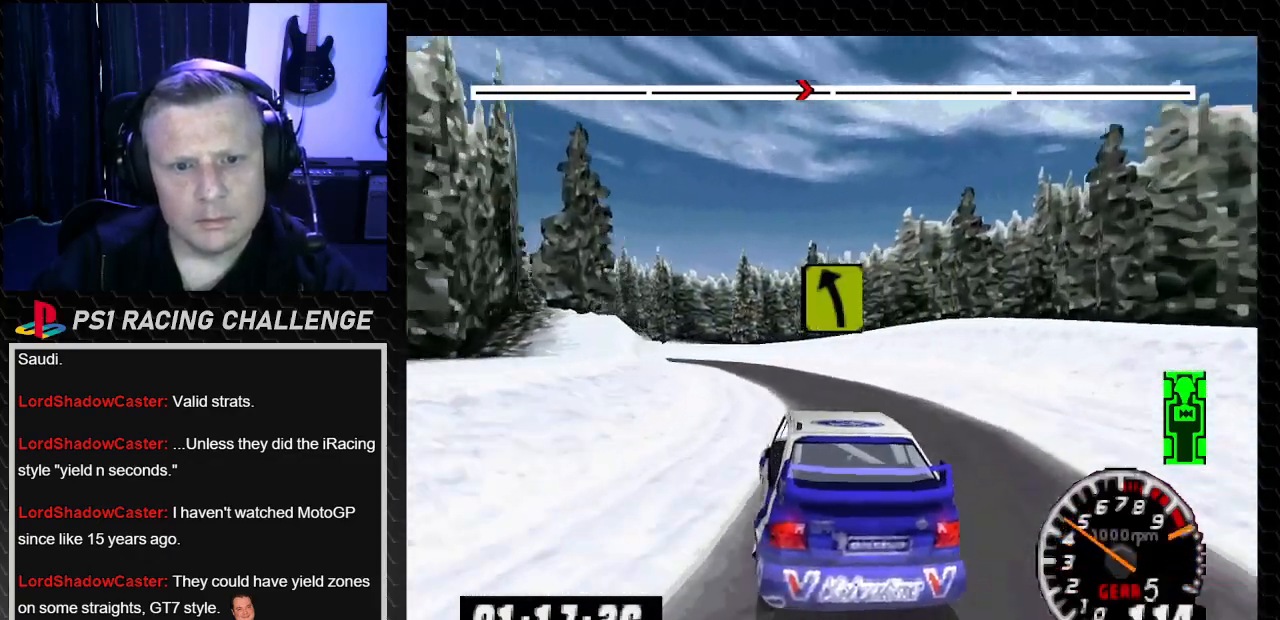
{"buttons": ["TRIANGLE", "DPAD_RIGHT"], "left_stick": "right", "right_stick": "up", "events": [[167, "DPAD_LEFT", "down"], [167, "left_stick", "left"], [300, "left_stick", "center"], [334, "DPAD_LEFT", "up"], [467, "DPAD_RIGHT", "down"], [501, "left_stick", "right"]]}